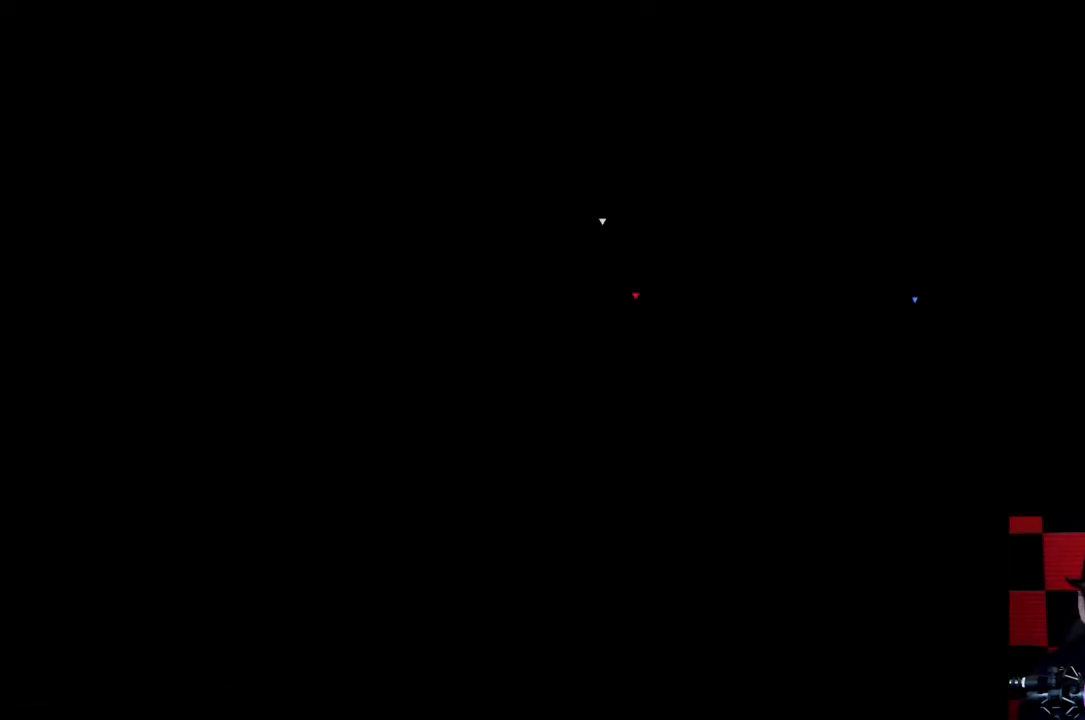
Gameplay with a controller (Xbox layout); each line is a JSON object with the inputs held at the frame after it. "events" lists button and stick changes between this image and that frame as [ms after this image, input, new state], when the widget could be followed in between. Not read: L3 R3.
{"buttons": [], "left_stick": "center", "right_stick": "center", "events": []}
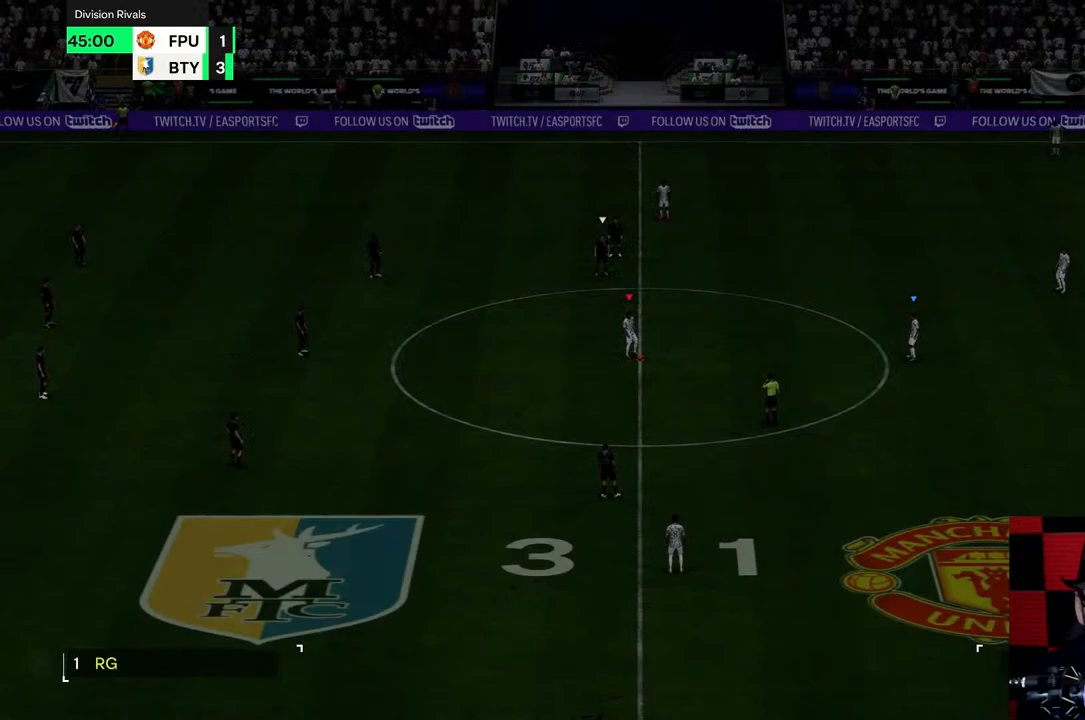
{"buttons": [], "left_stick": "center", "right_stick": "center", "events": []}
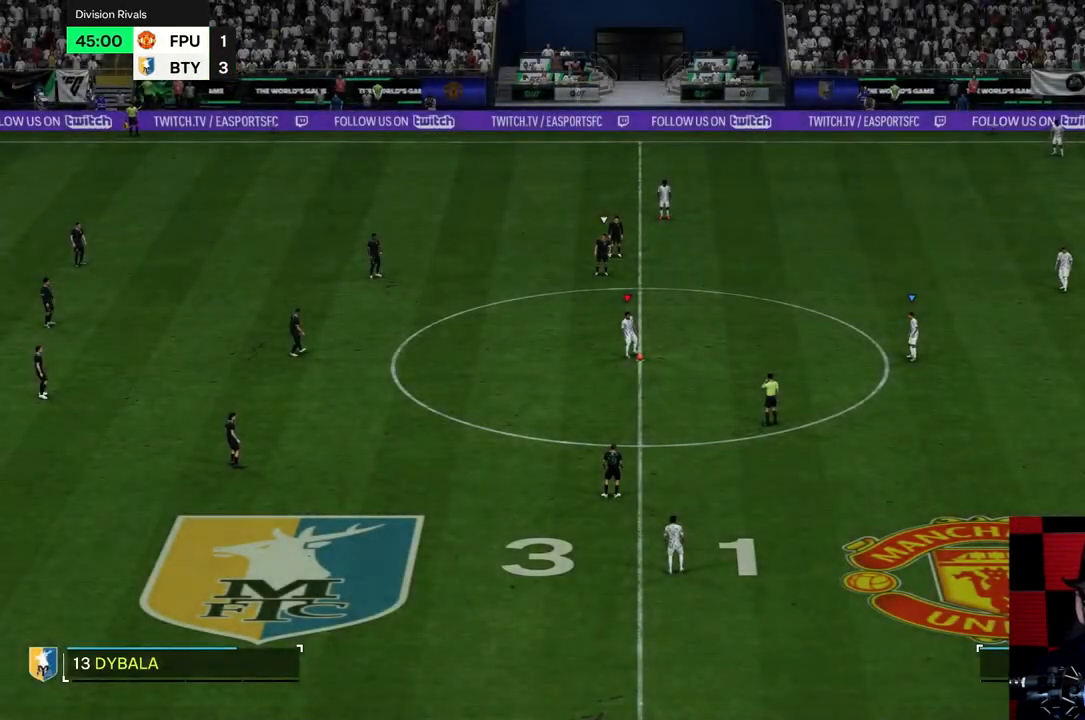
{"buttons": [], "left_stick": "center", "right_stick": "center", "events": []}
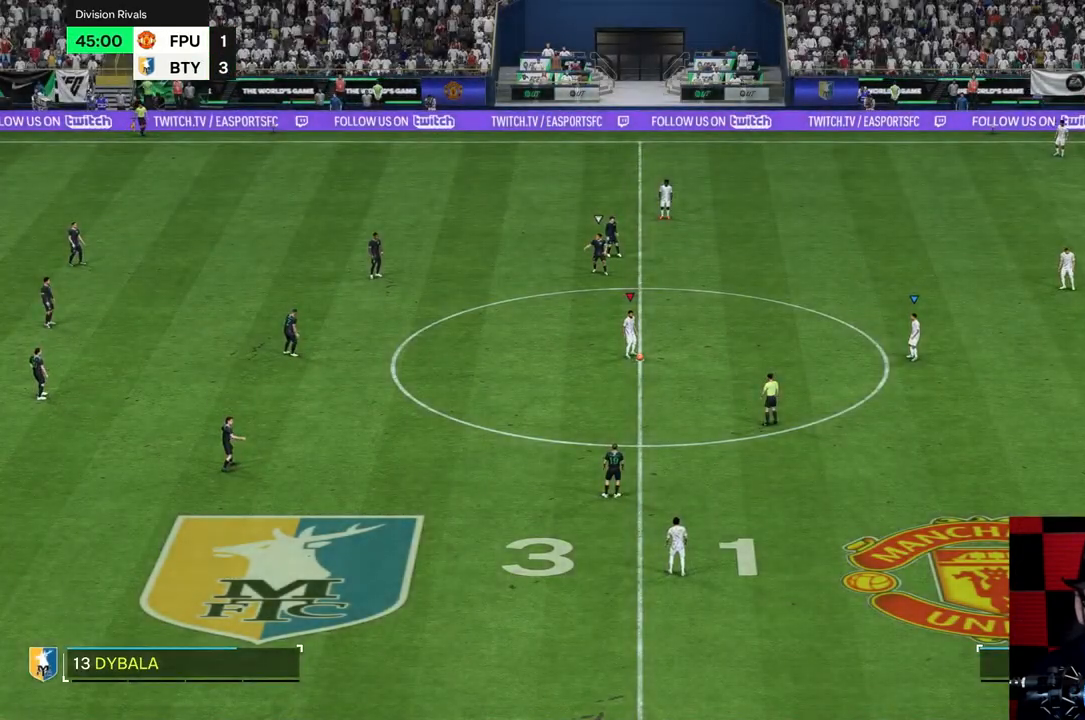
{"buttons": [], "left_stick": "center", "right_stick": "center", "events": []}
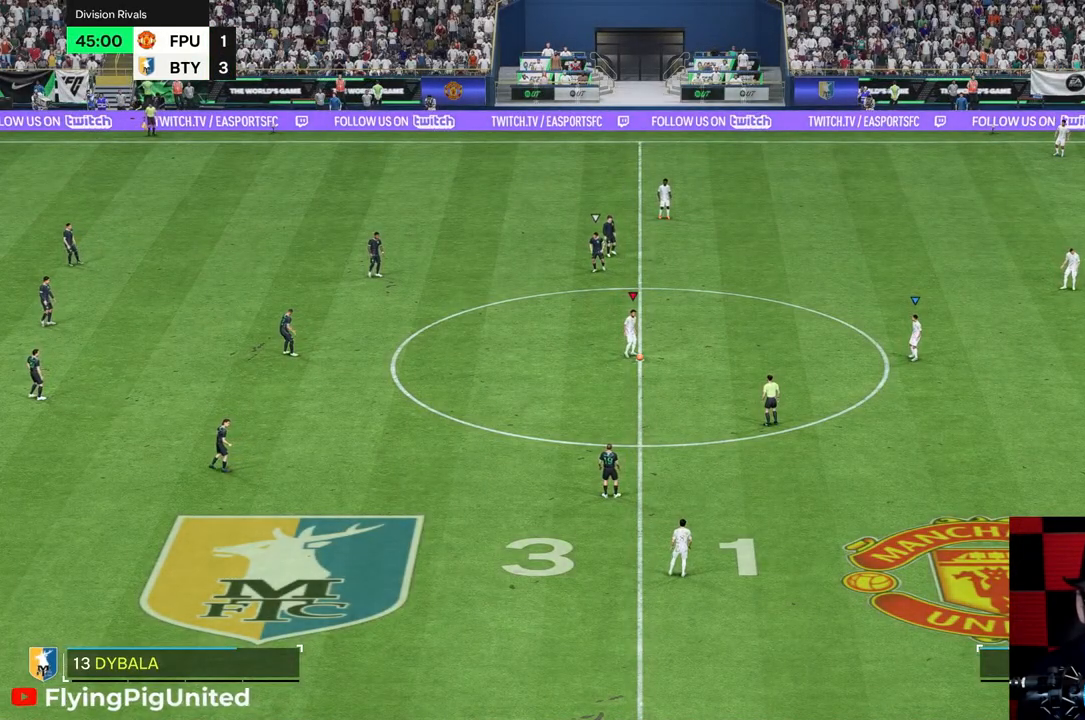
{"buttons": [], "left_stick": "center", "right_stick": "center", "events": []}
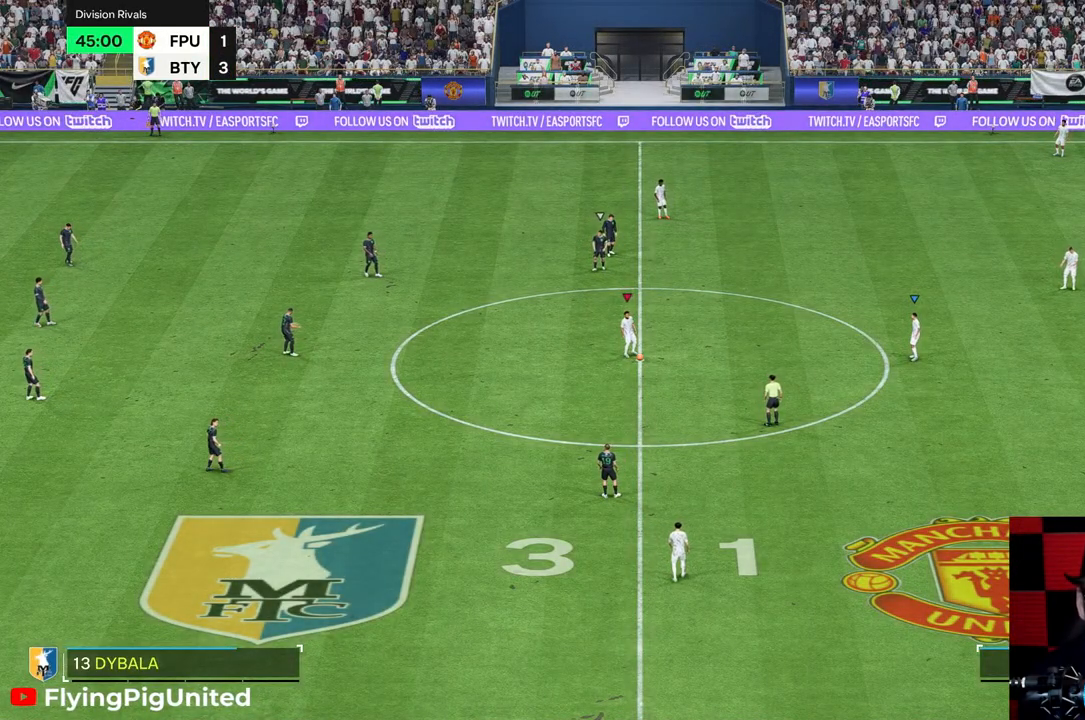
{"buttons": [], "left_stick": "center", "right_stick": "center", "events": []}
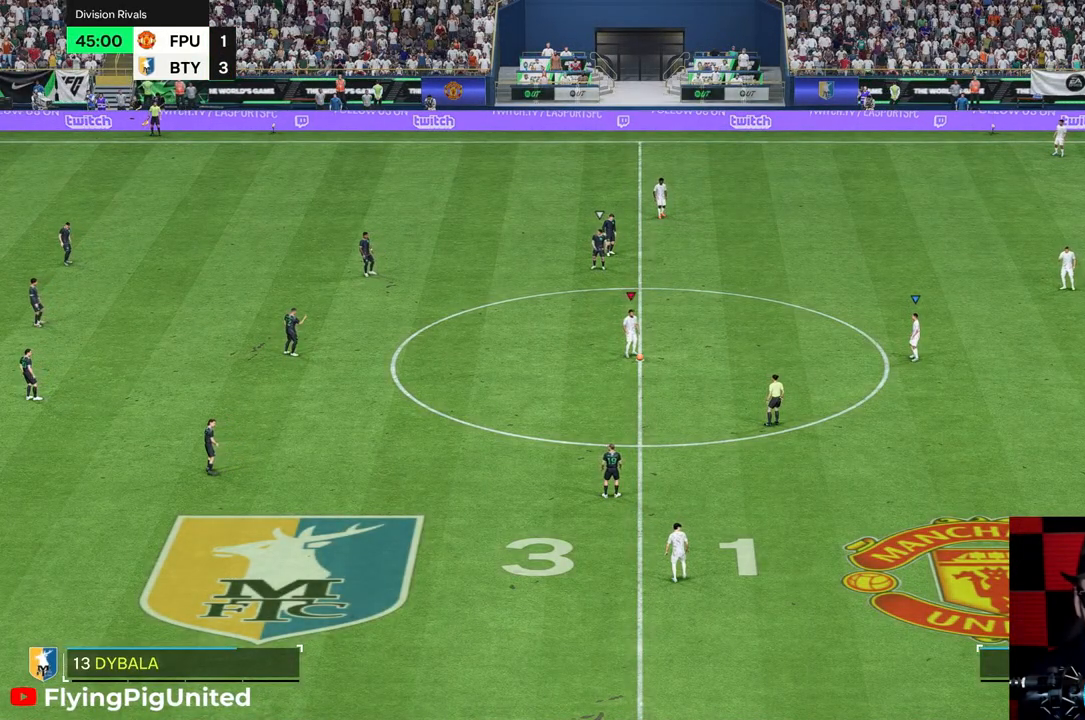
{"buttons": [], "left_stick": "center", "right_stick": "center", "events": []}
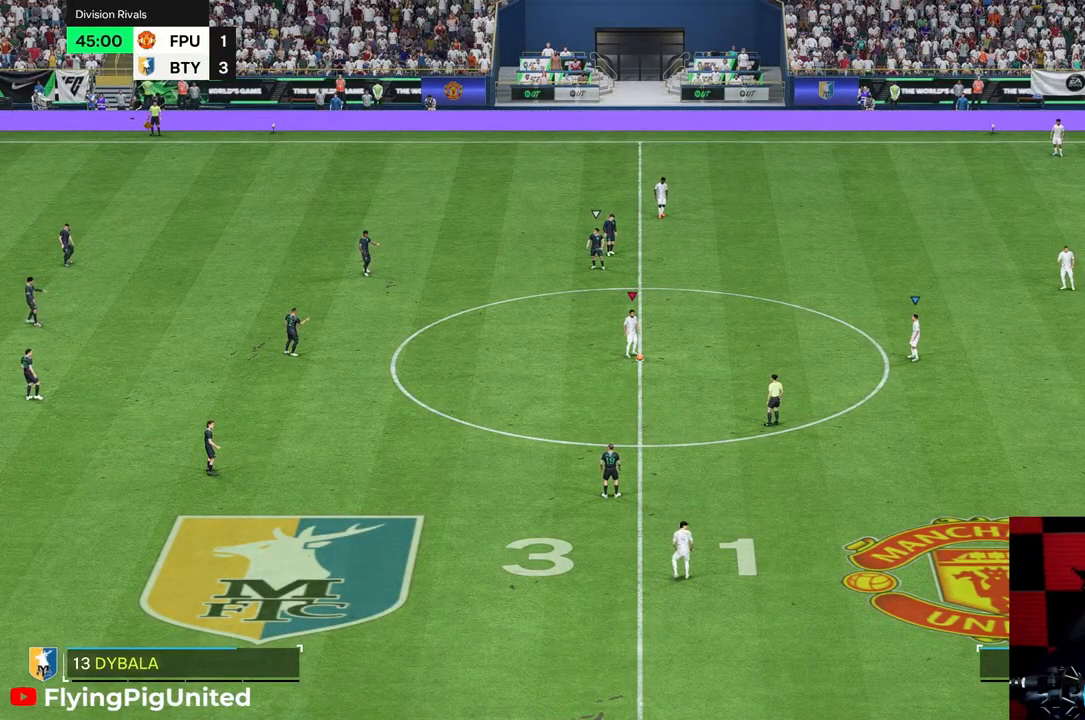
{"buttons": [], "left_stick": "down-right", "right_stick": "center", "events": [[150, "left_stick", "right"], [317, "left_stick", "center"], [483, "left_stick", "down-right"]]}
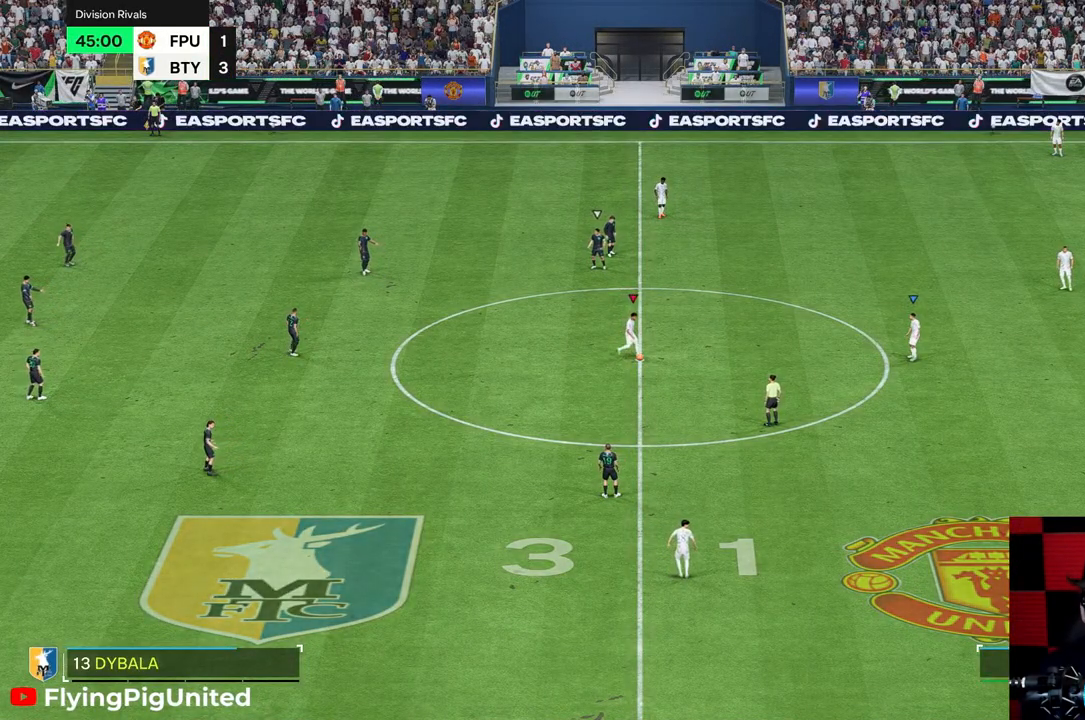
{"buttons": [], "left_stick": "down-right", "right_stick": "center", "events": []}
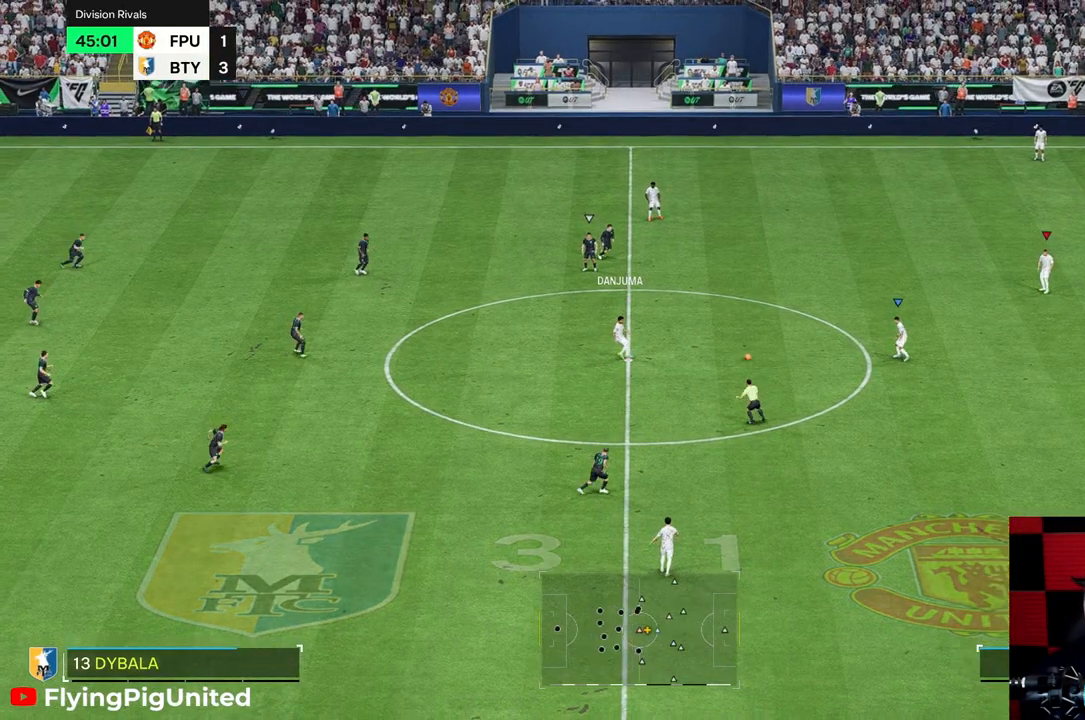
{"buttons": [], "left_stick": "down-right", "right_stick": "center", "events": []}
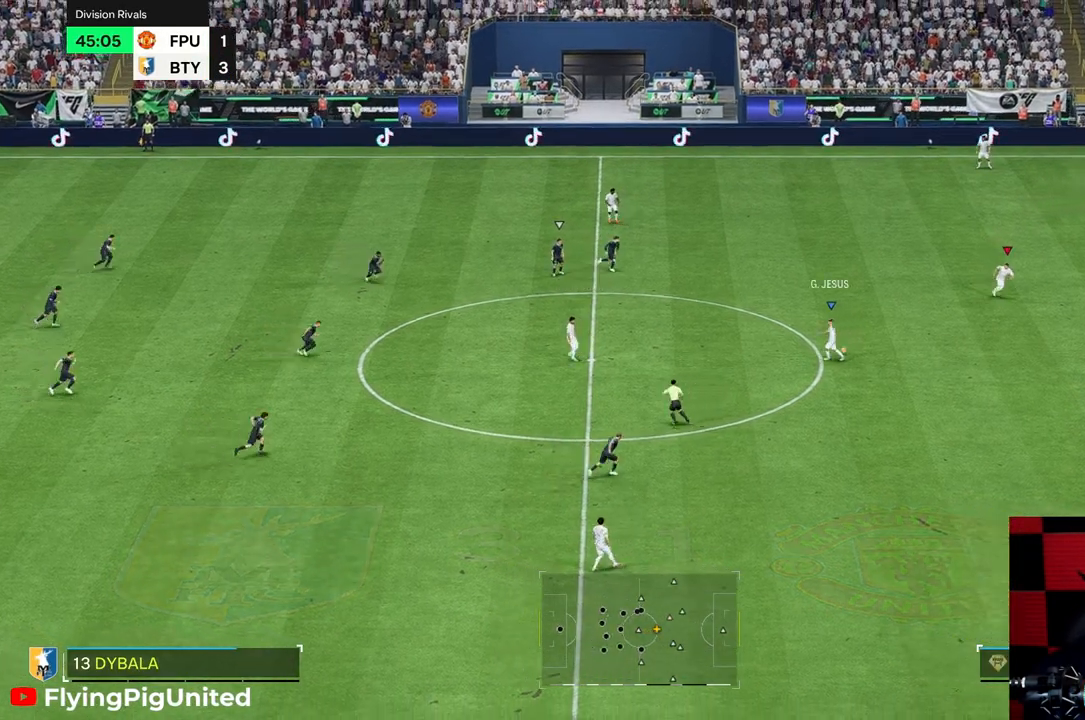
{"buttons": [], "left_stick": "down-right", "right_stick": "center", "events": []}
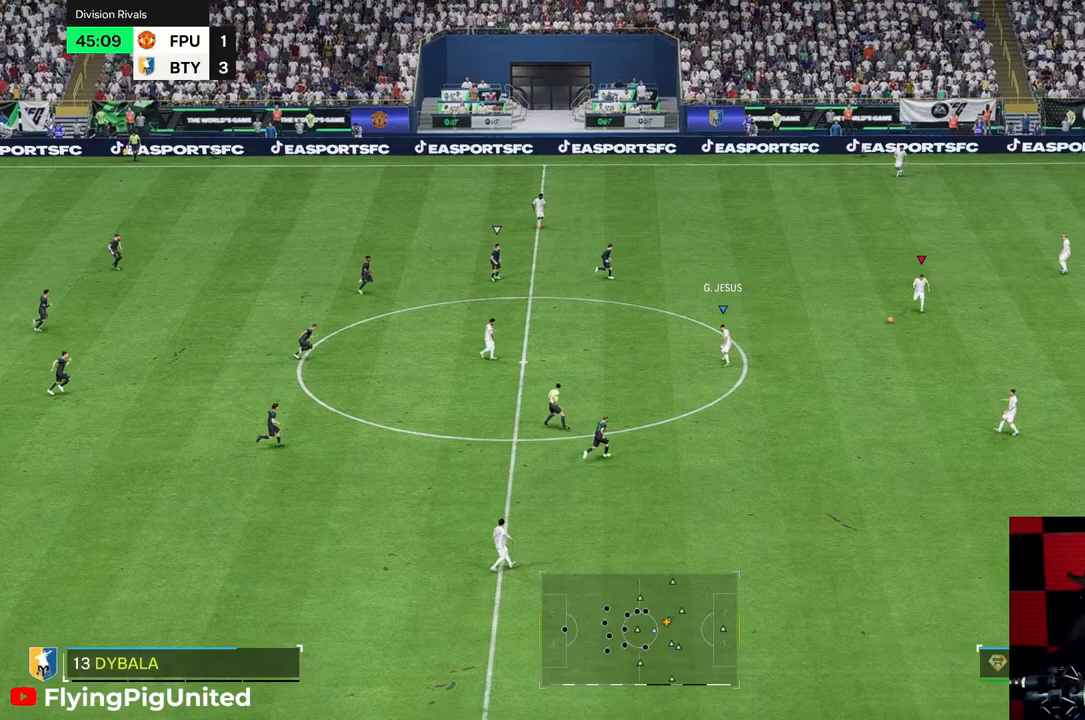
{"buttons": [], "left_stick": "down", "right_stick": "center", "events": [[100, "left_stick", "down"]]}
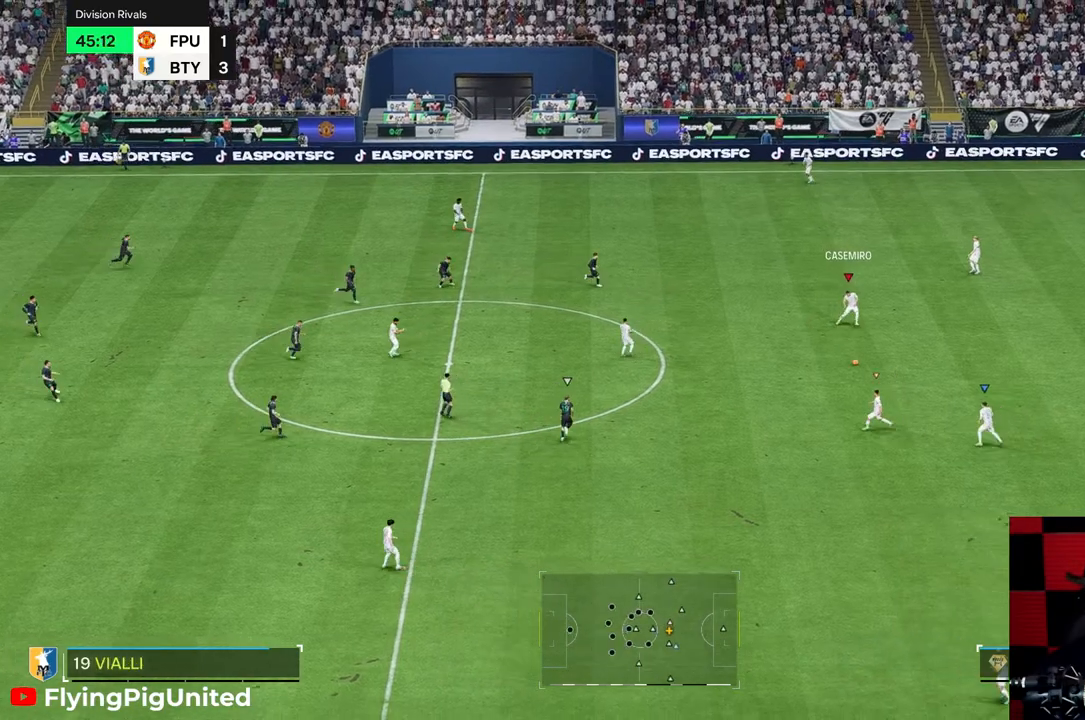
{"buttons": [], "left_stick": "down", "right_stick": "center", "events": [[100, "left_stick", "down-right"], [300, "left_stick", "down"]]}
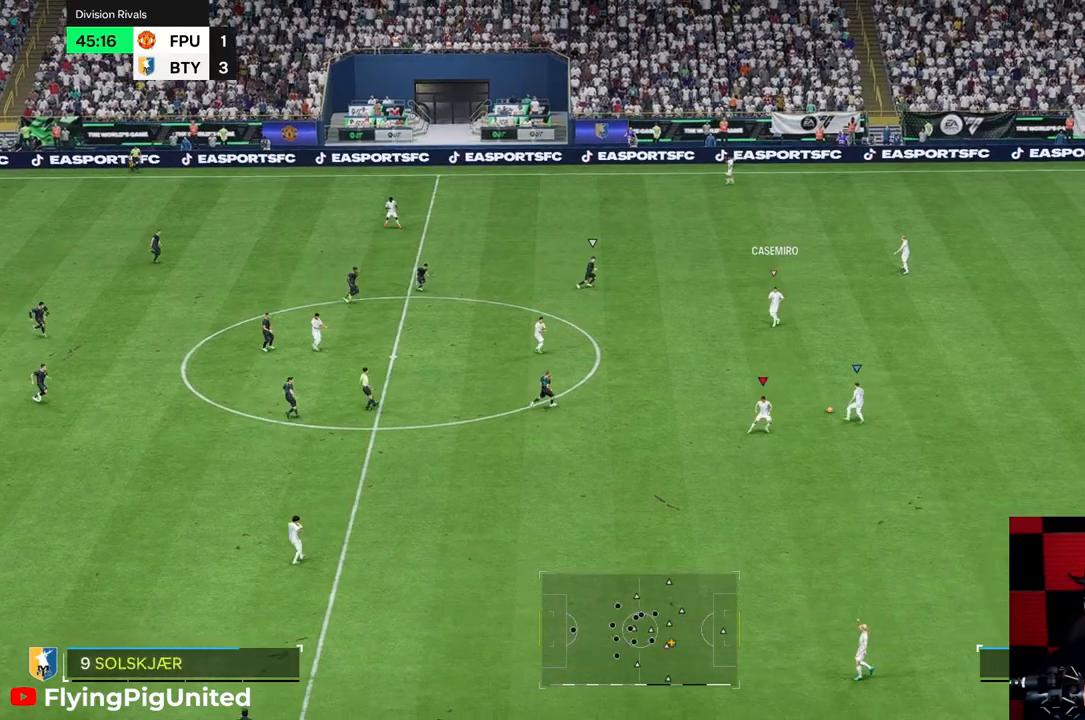
{"buttons": [], "left_stick": "down", "right_stick": "center", "events": []}
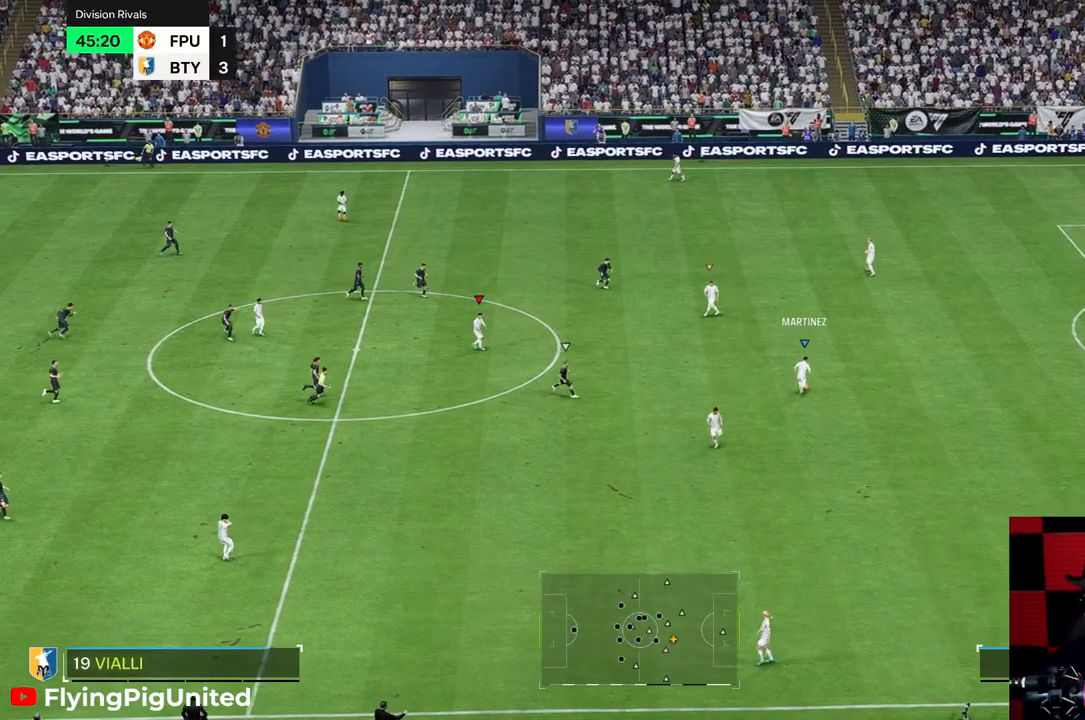
{"buttons": [], "left_stick": "down", "right_stick": "center", "events": [[283, "R2", "down"], [500, "R2", "up"]]}
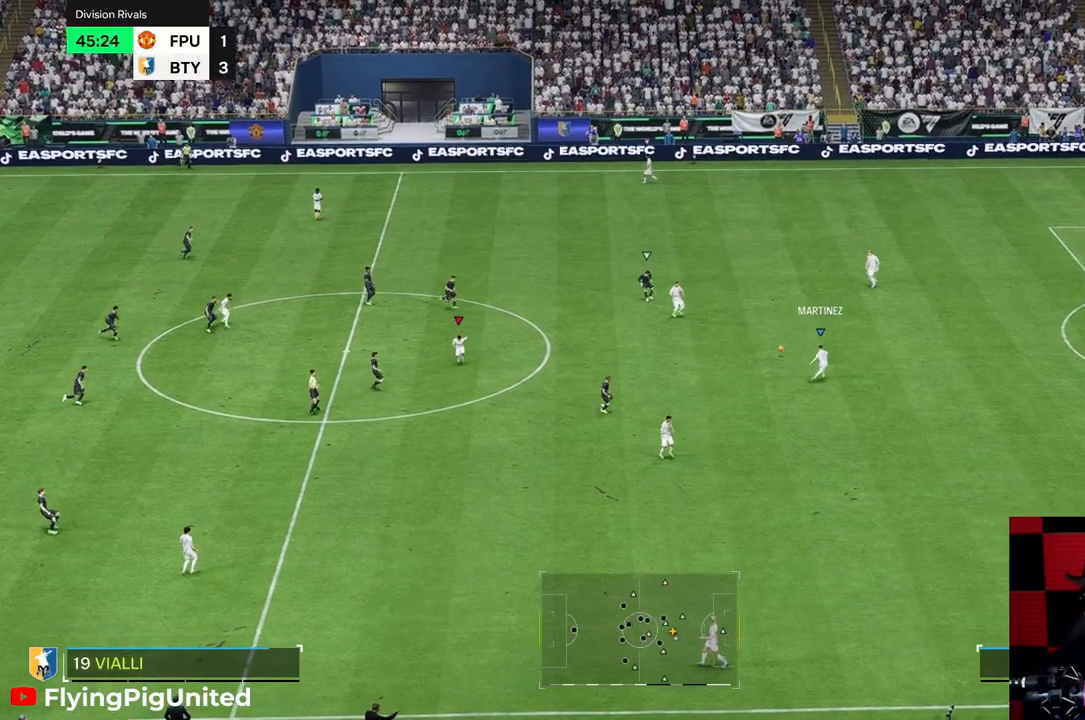
{"buttons": [], "left_stick": "up", "right_stick": "center", "events": [[300, "left_stick", "up-right"], [400, "left_stick", "up"]]}
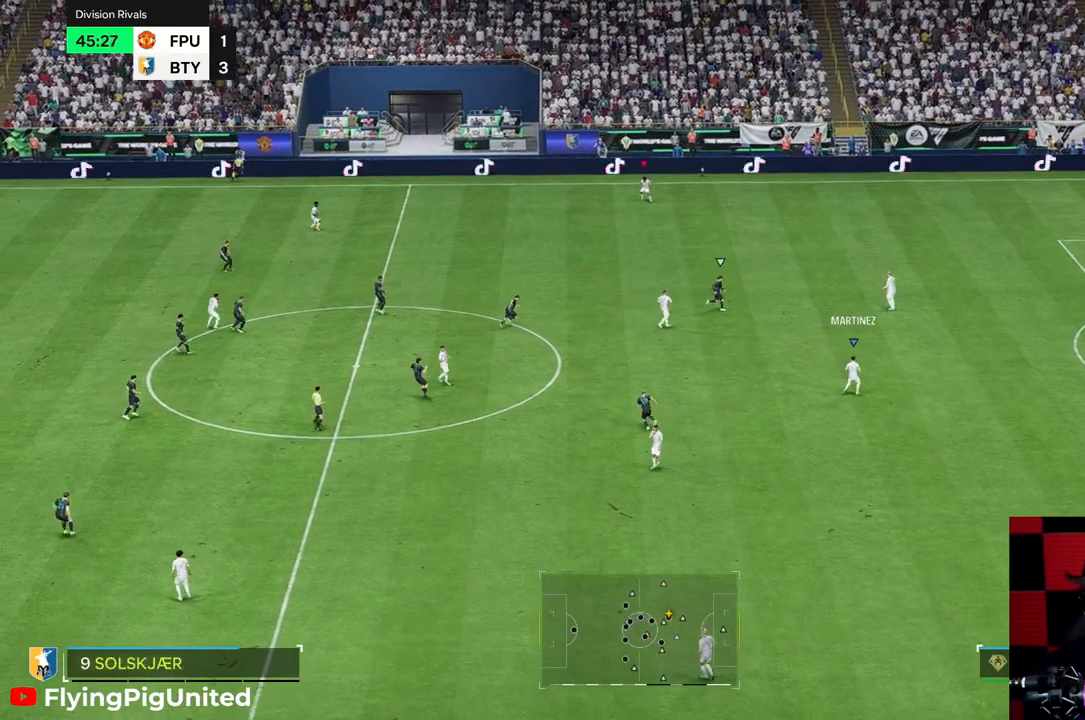
{"buttons": [], "left_stick": "up", "right_stick": "center", "events": []}
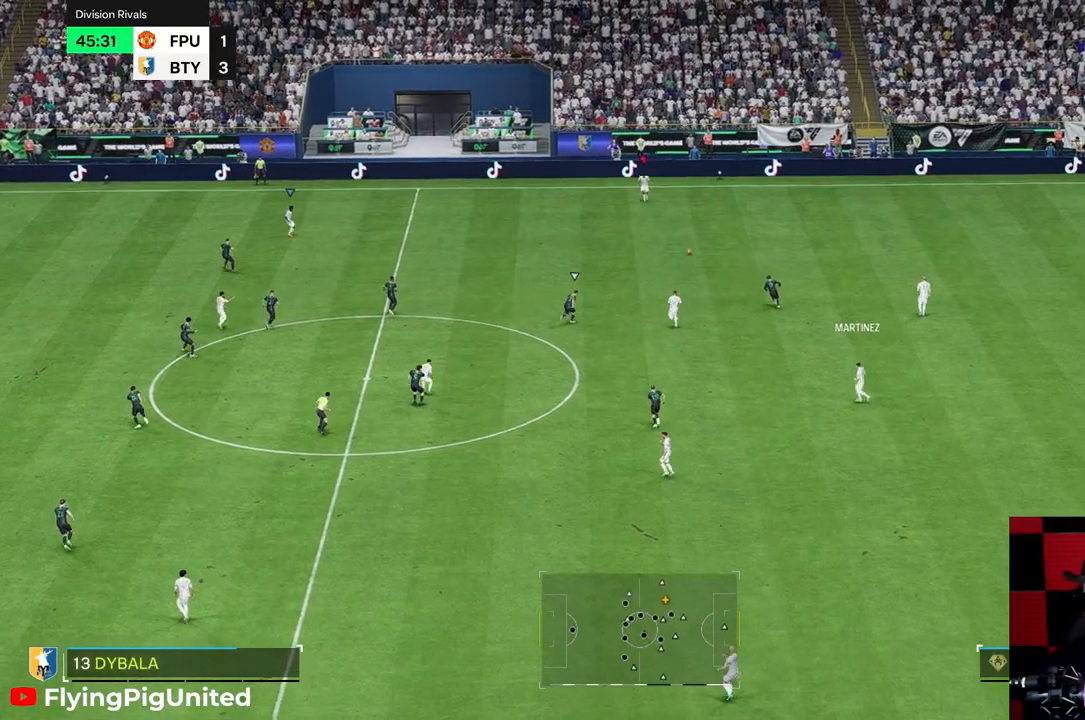
{"buttons": [], "left_stick": "left", "right_stick": "center", "events": [[317, "left_stick", "up-left"], [417, "left_stick", "left"]]}
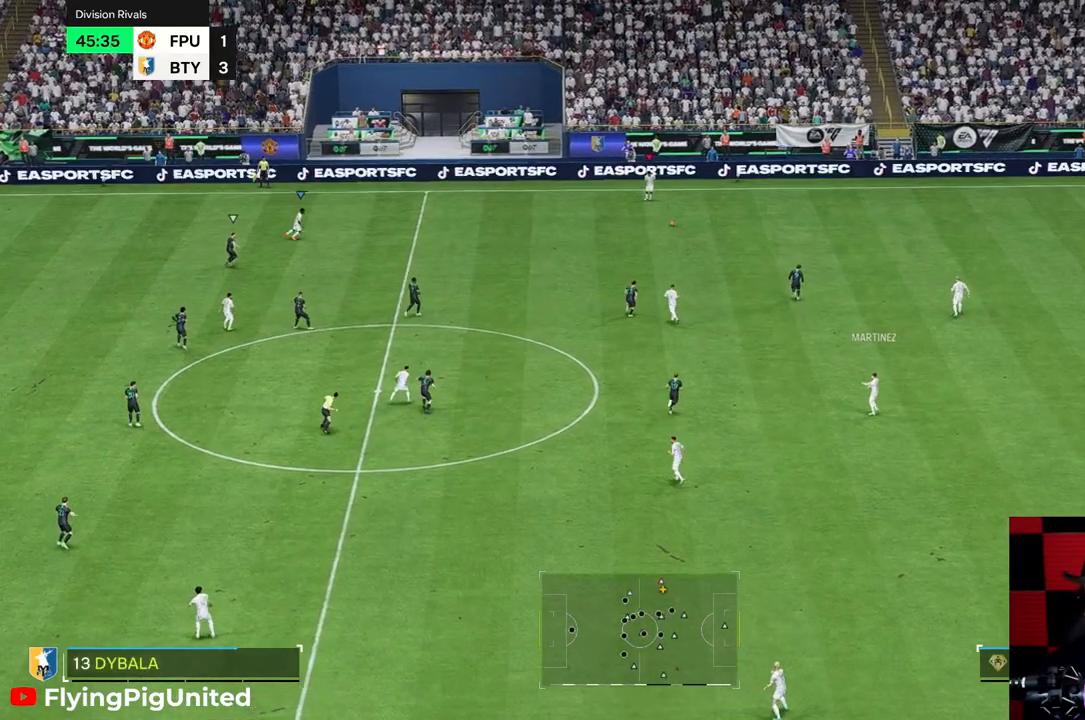
{"buttons": [], "left_stick": "left", "right_stick": "center", "events": [[333, "R2", "down"], [383, "R2", "up"]]}
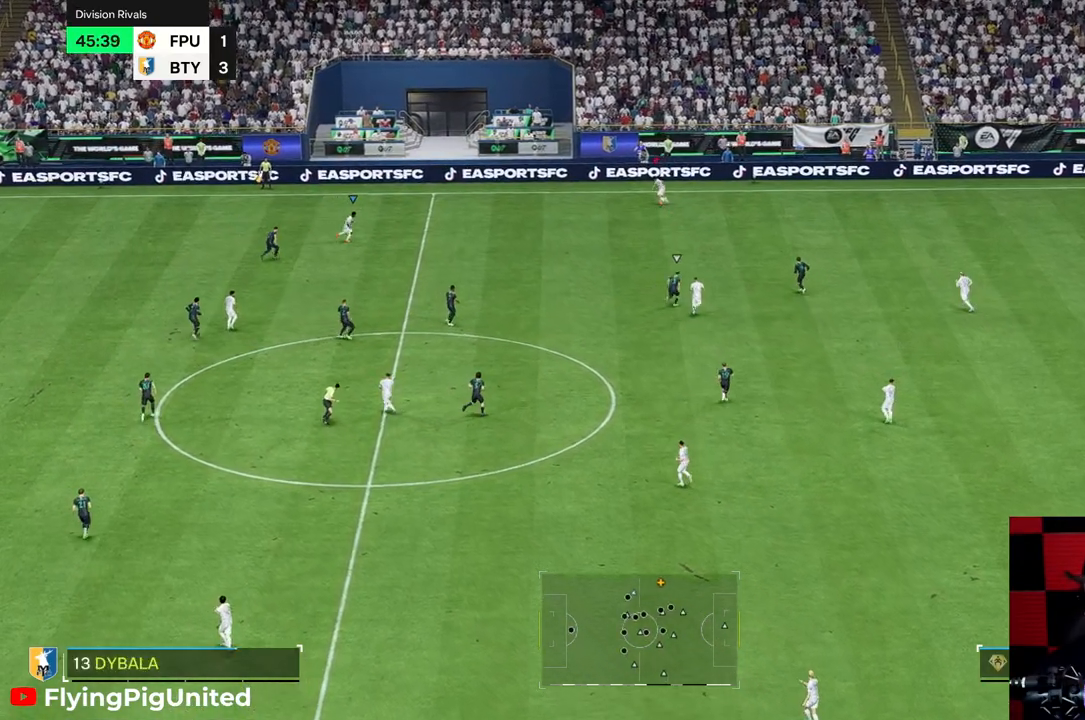
{"buttons": [], "left_stick": "left", "right_stick": "center", "events": []}
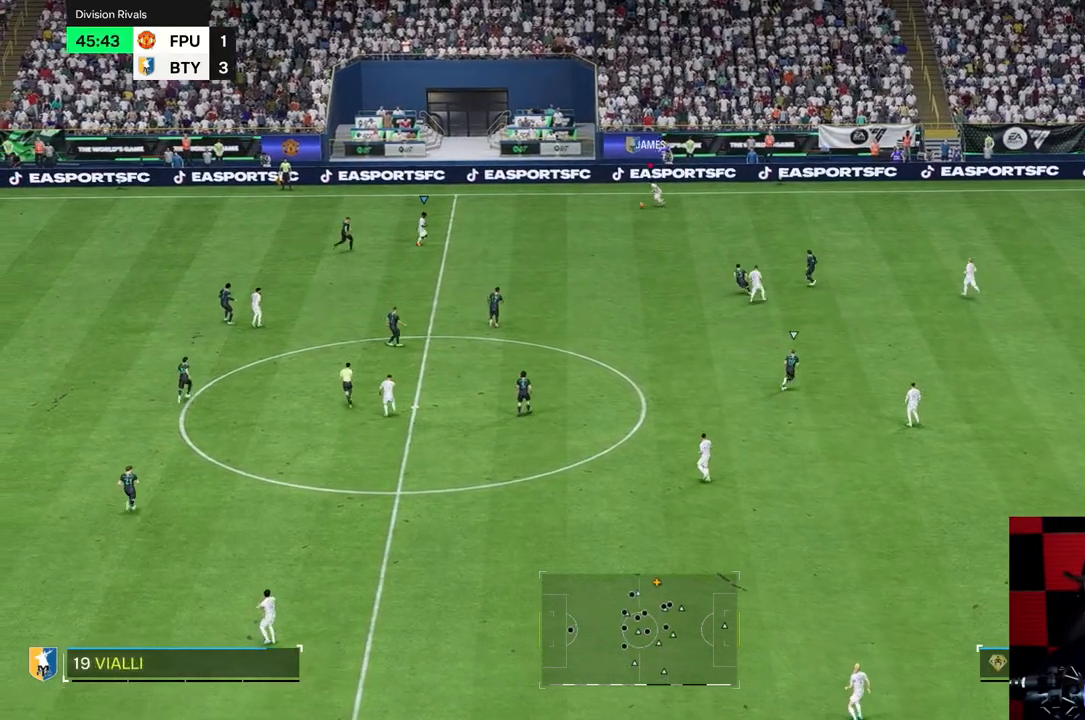
{"buttons": [], "left_stick": "left", "right_stick": "center", "events": [[233, "R2", "down"], [300, "R2", "up"]]}
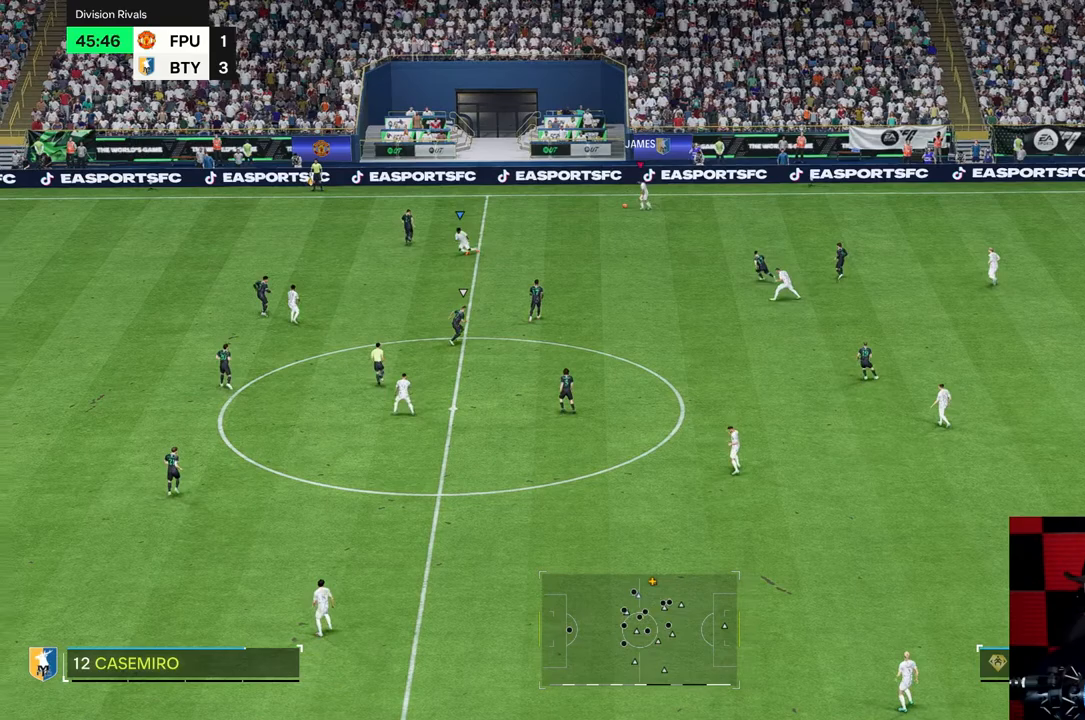
{"buttons": [], "left_stick": "left", "right_stick": "center", "events": []}
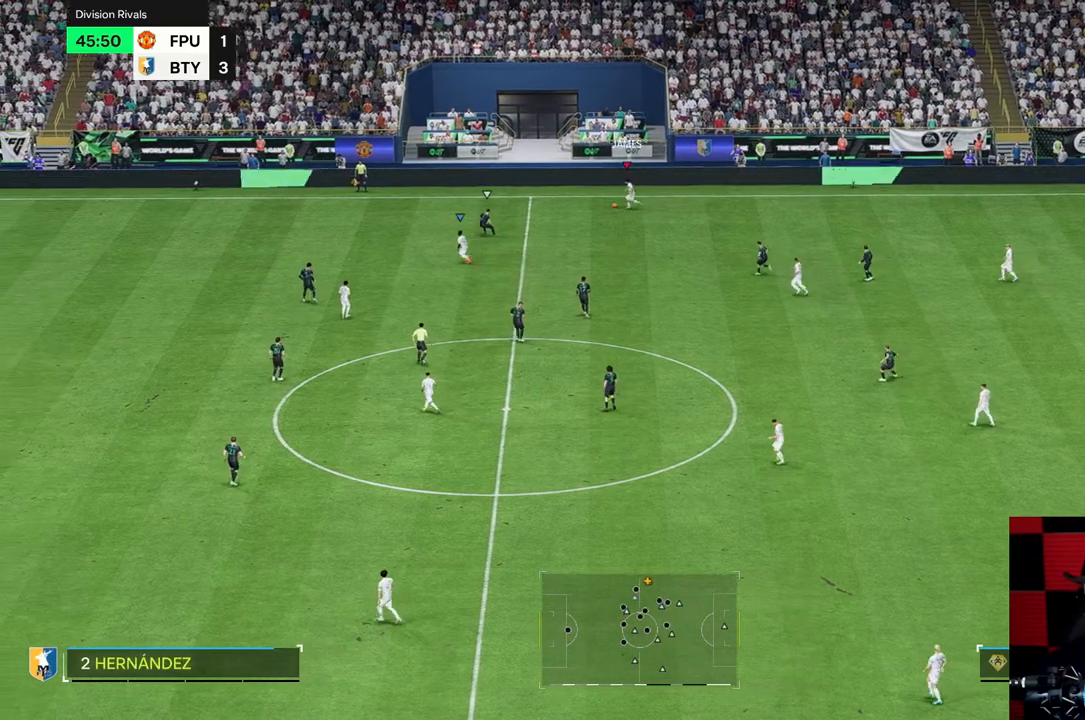
{"buttons": [], "left_stick": "down", "right_stick": "center", "events": [[67, "left_stick", "down-left"], [233, "left_stick", "down"]]}
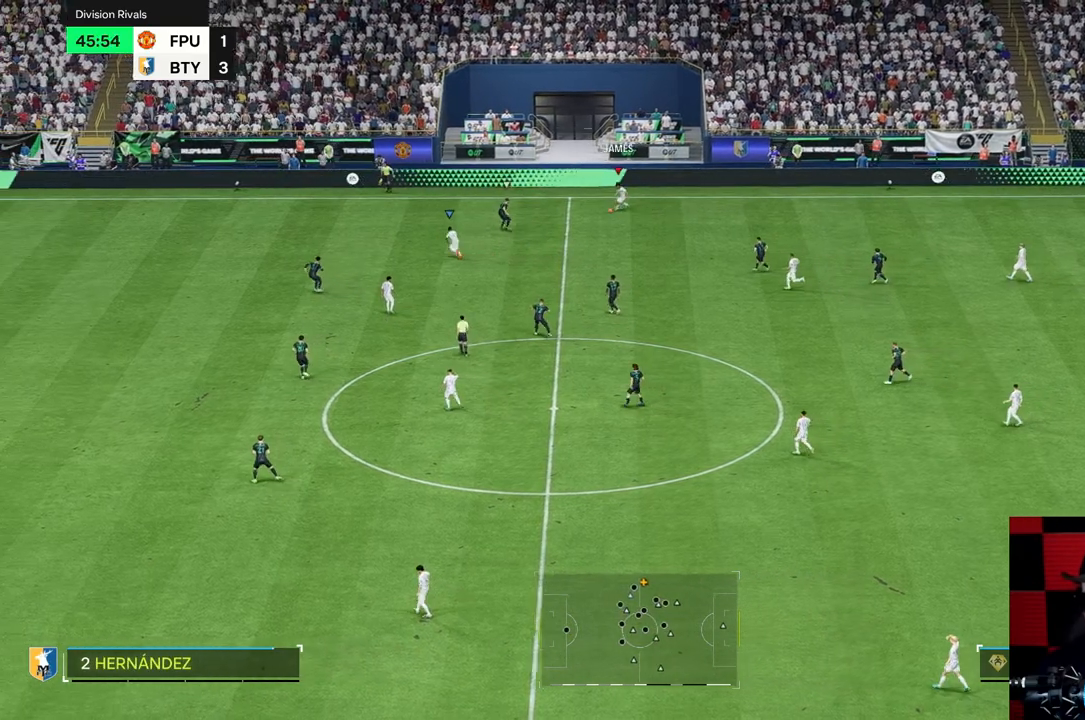
{"buttons": [], "left_stick": "down-left", "right_stick": "center", "events": [[117, "left_stick", "down-left"]]}
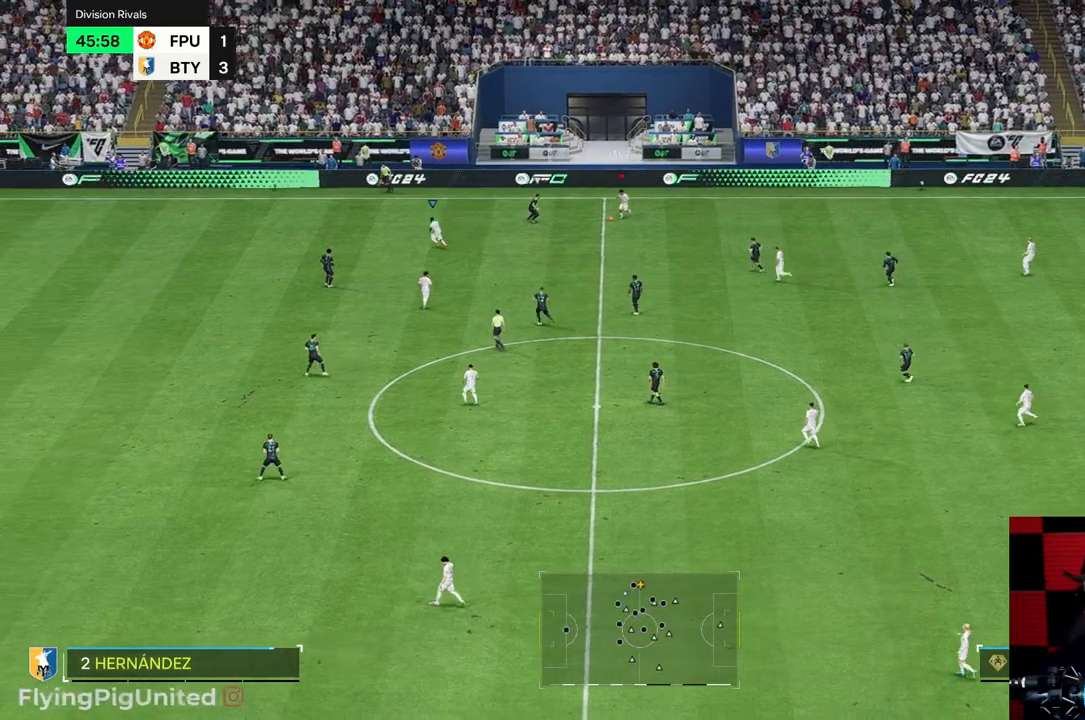
{"buttons": [], "left_stick": "left", "right_stick": "center", "events": [[367, "left_stick", "left"]]}
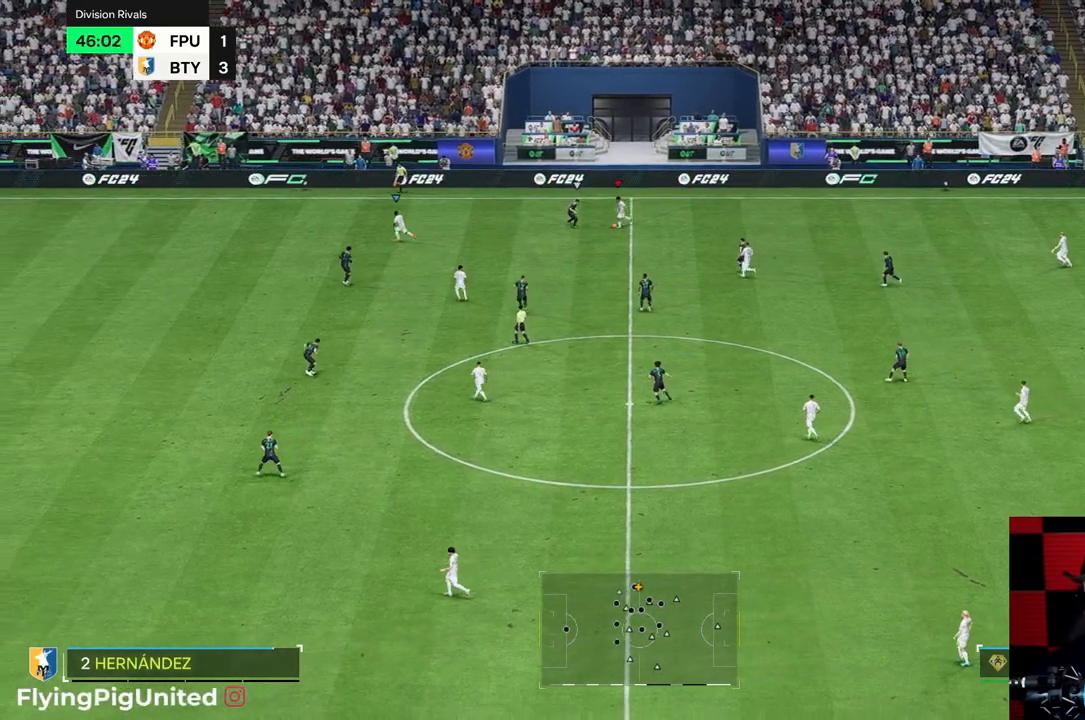
{"buttons": [], "left_stick": "left", "right_stick": "center", "events": []}
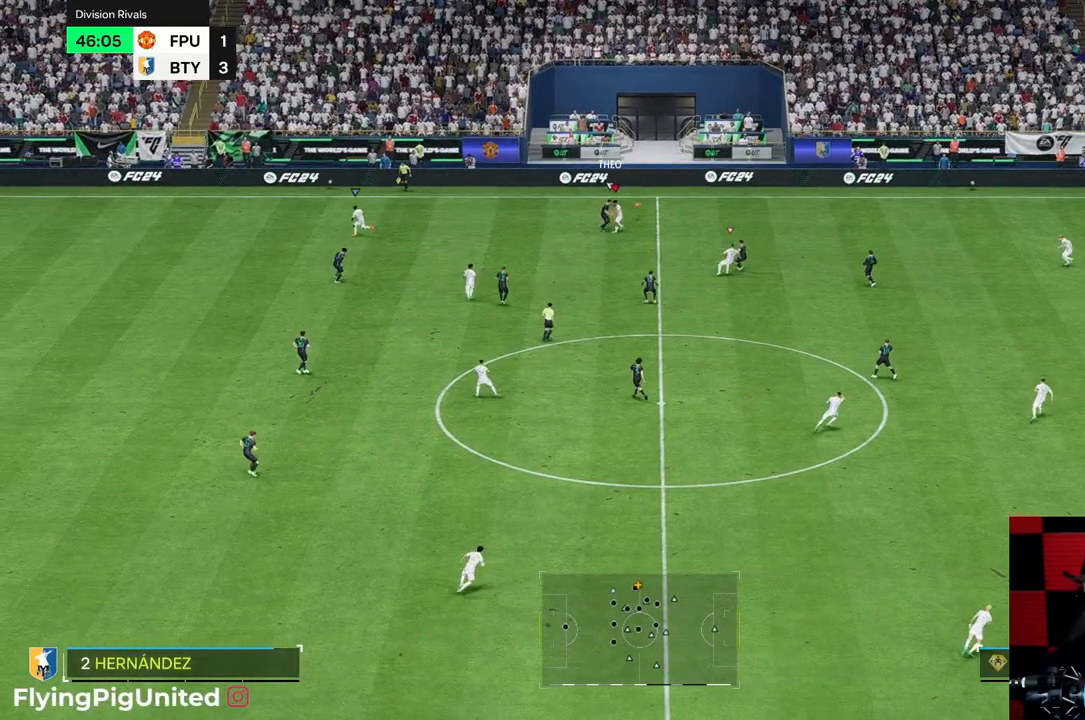
{"buttons": [], "left_stick": "up-right", "right_stick": "center", "events": [[300, "left_stick", "up"], [467, "left_stick", "up-right"]]}
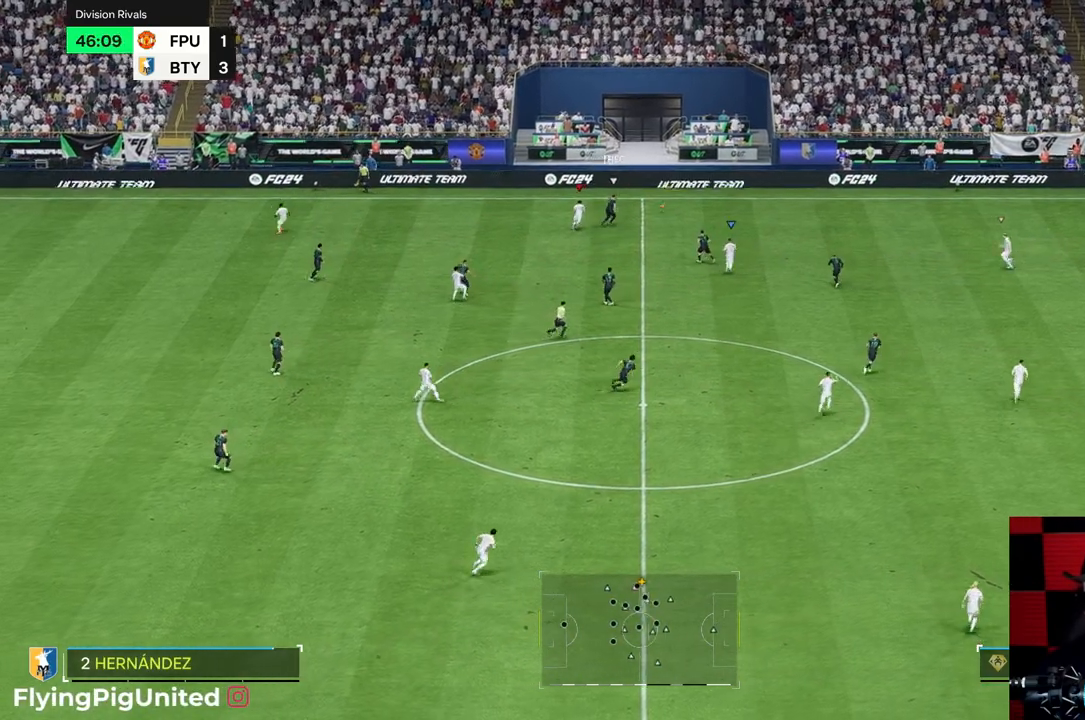
{"buttons": [], "left_stick": "up-right", "right_stick": "center", "events": []}